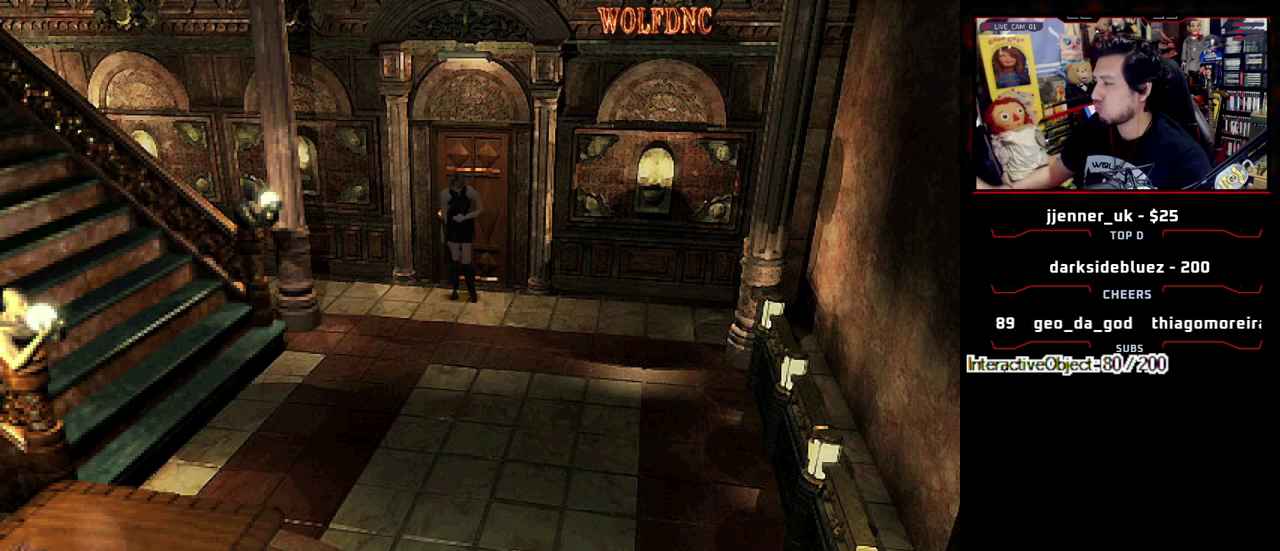
Gameplay with a controller (PlayStation layout); each line is a JSON object with the inputs held at the frame after it. "events" lists button and stick changes between this image and that frame as [ms after this image, input, new state], when the widget could be followed in between. Not read: L3 R3.
{"buttons": ["SQUARE", "DPAD_UP"], "events": [[400, "DPAD_UP", "down"], [400, "SQUARE", "down"]]}
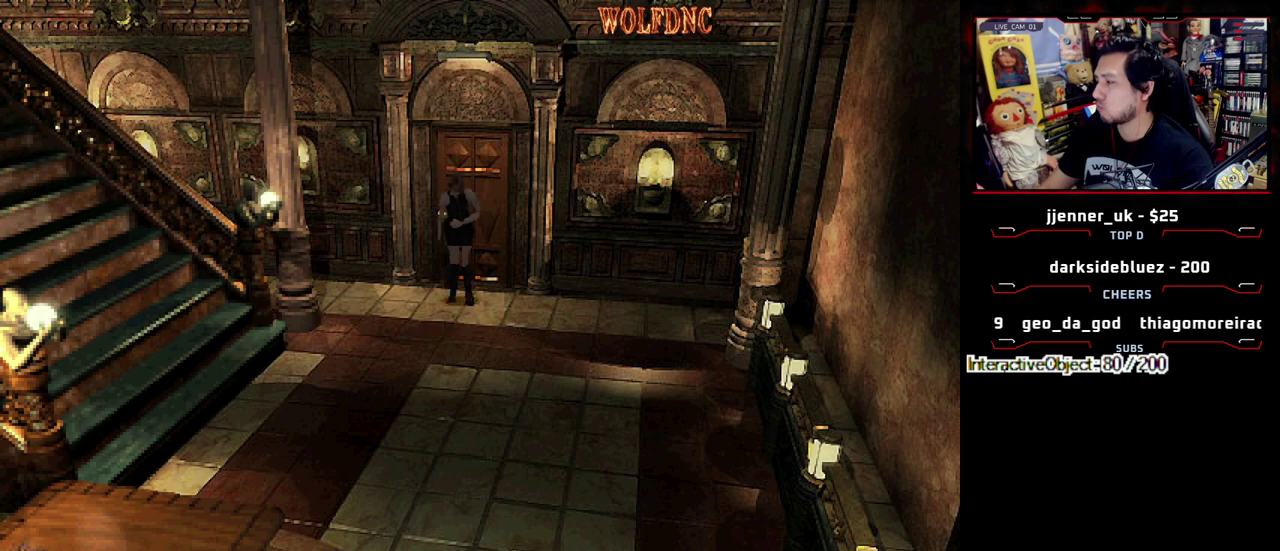
{"buttons": ["SQUARE", "DPAD_UP"], "events": [[150, "DPAD_LEFT", "down"], [283, "DPAD_LEFT", "up"]]}
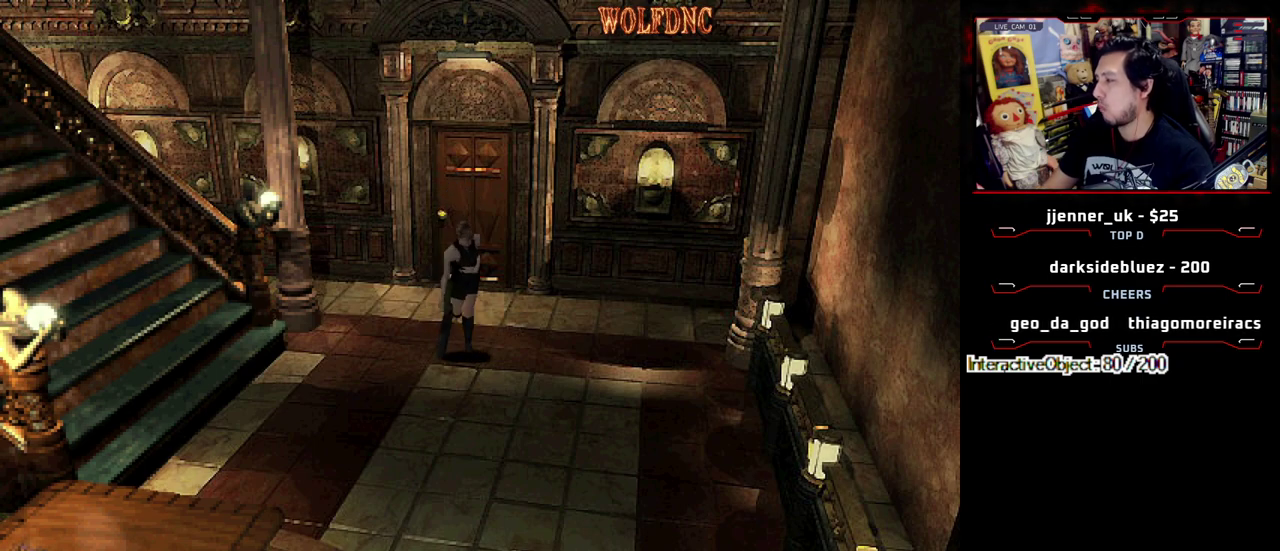
{"buttons": ["SQUARE", "DPAD_UP"], "events": []}
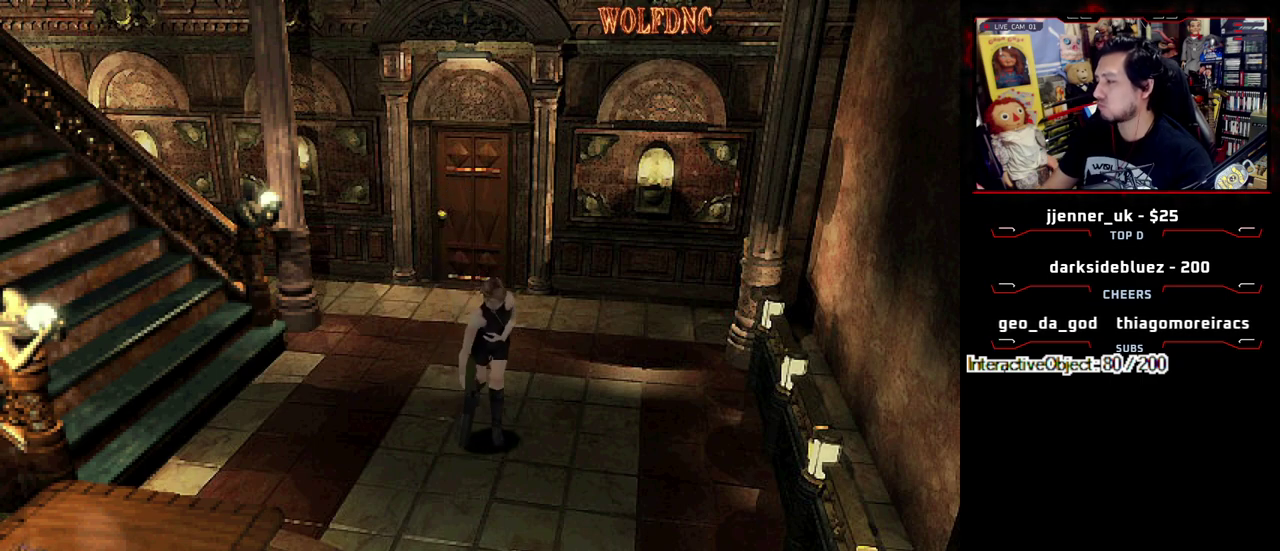
{"buttons": ["SQUARE", "DPAD_UP", "DPAD_LEFT"], "events": [[400, "DPAD_LEFT", "down"]]}
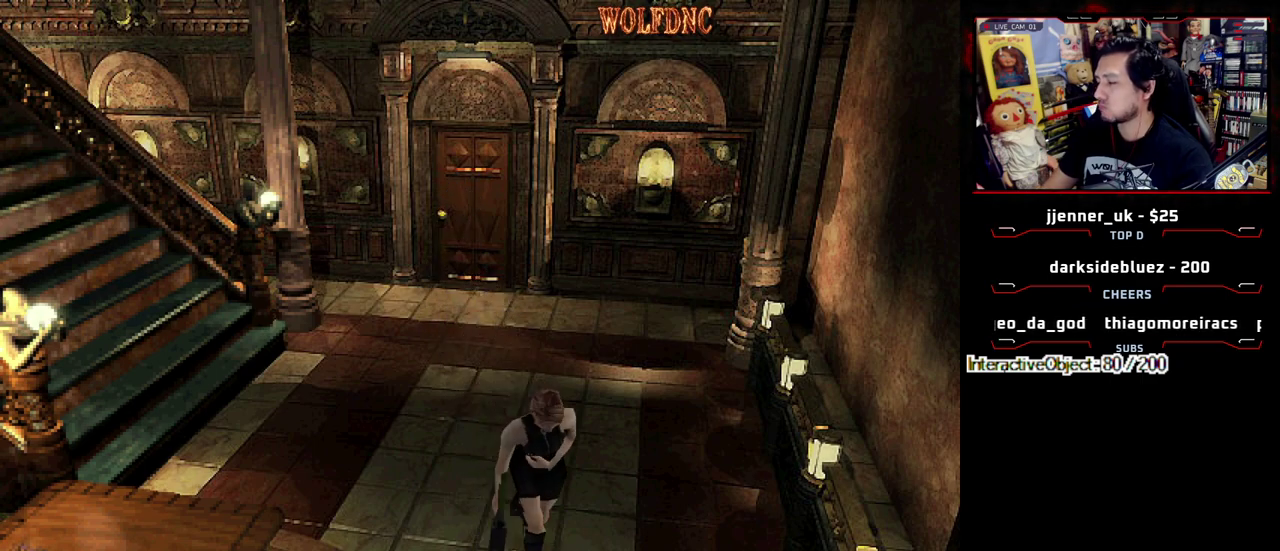
{"buttons": ["SQUARE", "DPAD_UP", "DPAD_RIGHT"], "events": [[333, "DPAD_LEFT", "up"], [367, "DPAD_RIGHT", "down"]]}
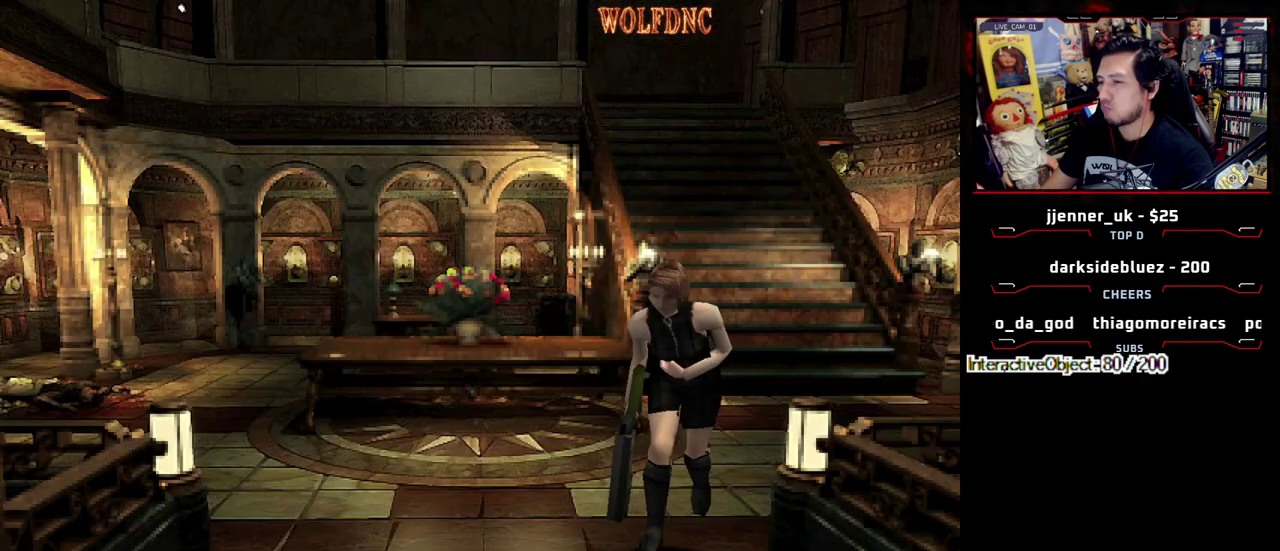
{"buttons": ["CROSS", "SQUARE", "DPAD_UP", "DPAD_LEFT"], "events": [[150, "DPAD_LEFT", "down"], [200, "DPAD_RIGHT", "up"], [433, "CROSS", "down"]]}
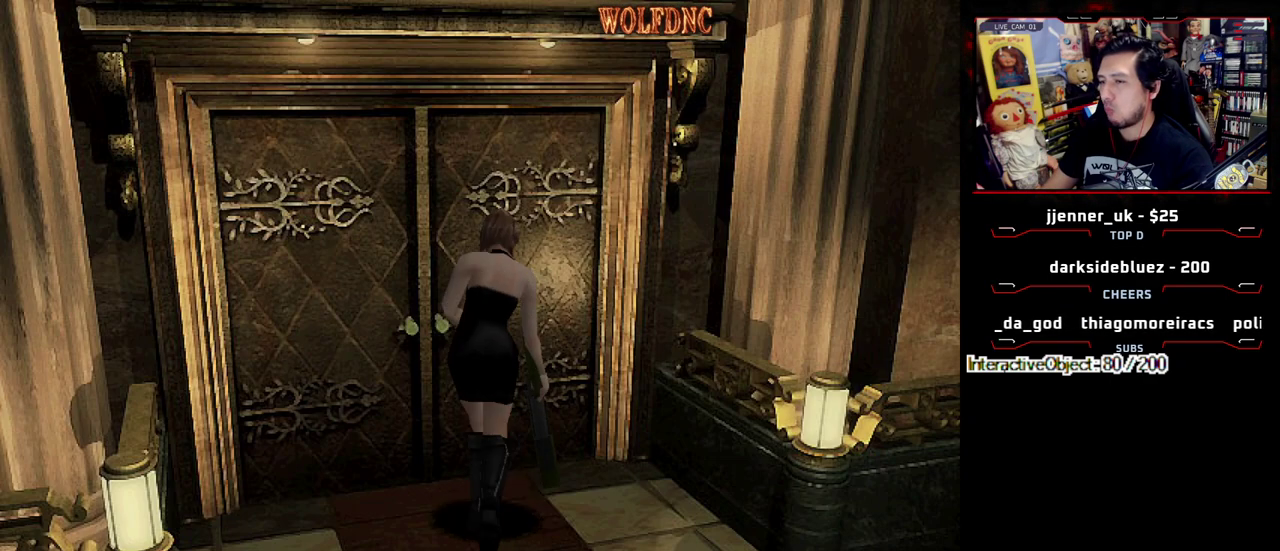
{"buttons": ["CROSS", "SQUARE", "DPAD_UP"], "events": [[367, "DPAD_LEFT", "up"]]}
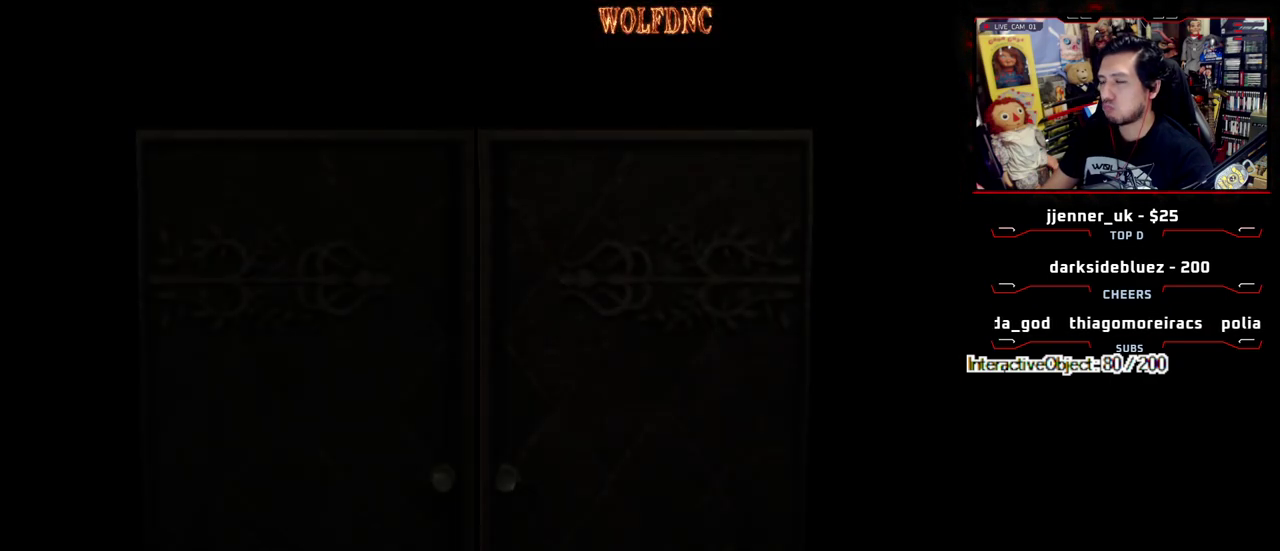
{"buttons": [], "events": [[50, "CROSS", "up"], [50, "SQUARE", "up"], [150, "DPAD_UP", "up"]]}
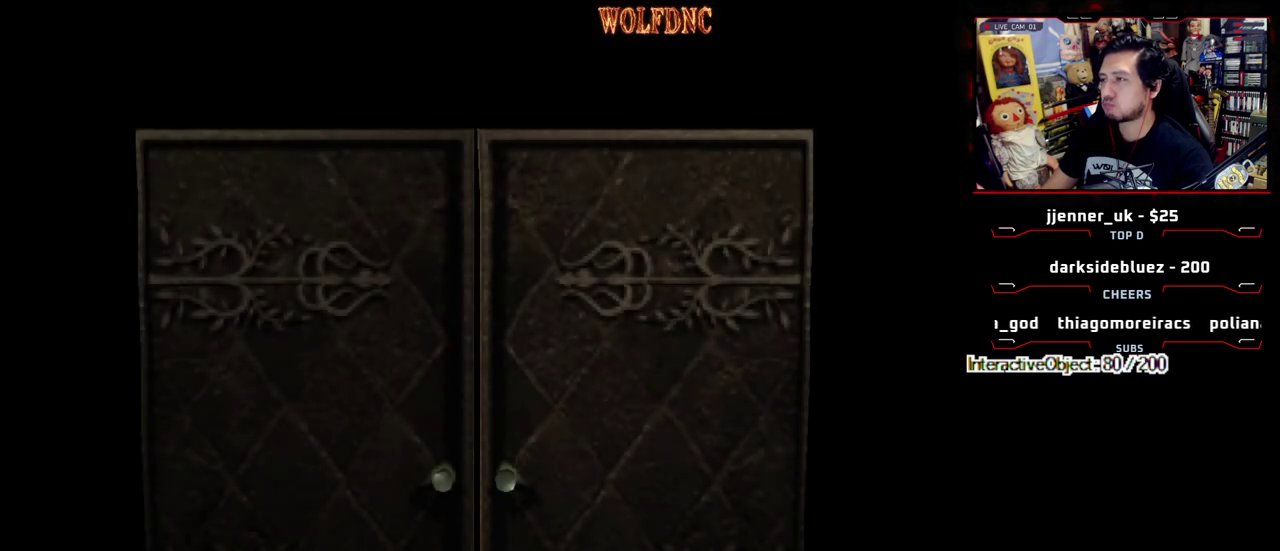
{"buttons": [], "events": [[433, "SELECT", "down"], [483, "SELECT", "up"]]}
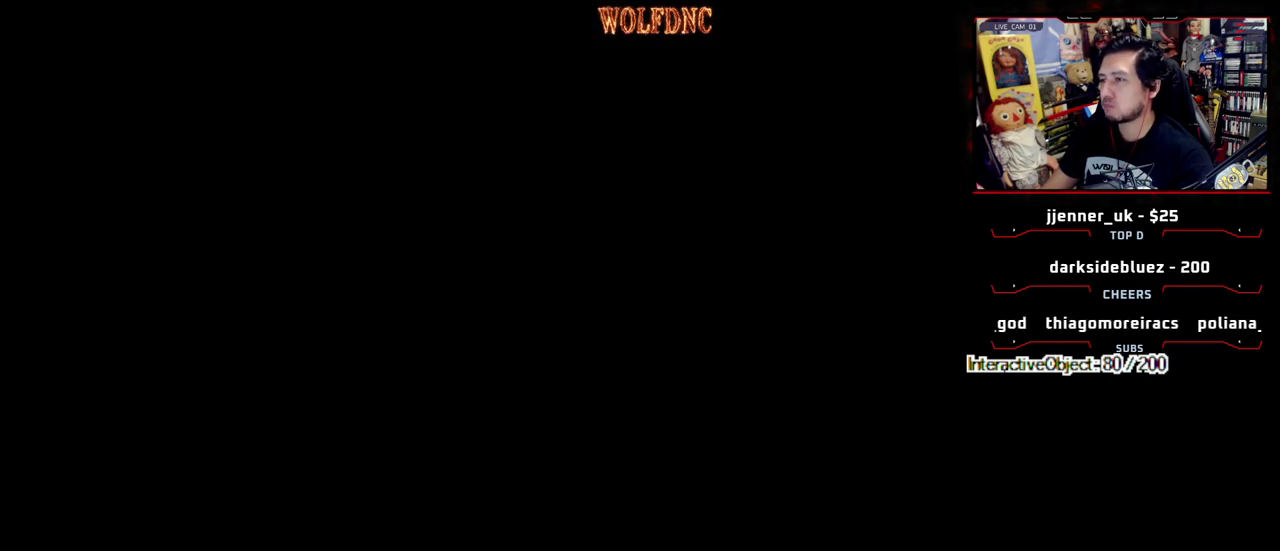
{"buttons": ["SQUARE", "DPAD_UP"], "events": [[33, "DPAD_UP", "down"], [83, "SQUARE", "down"], [133, "DPAD_LEFT", "down"], [450, "DPAD_LEFT", "up"]]}
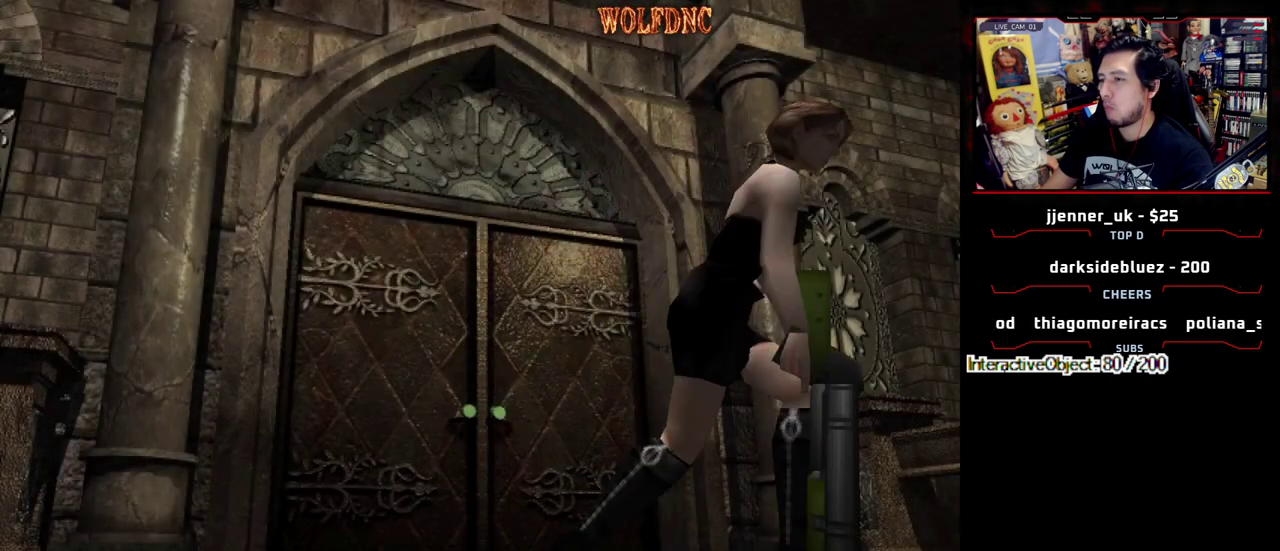
{"buttons": ["CROSS", "SQUARE", "DPAD_UP", "DPAD_RIGHT"], "events": [[183, "CROSS", "down"], [383, "CROSS", "up"], [417, "DPAD_RIGHT", "down"], [467, "CROSS", "down"]]}
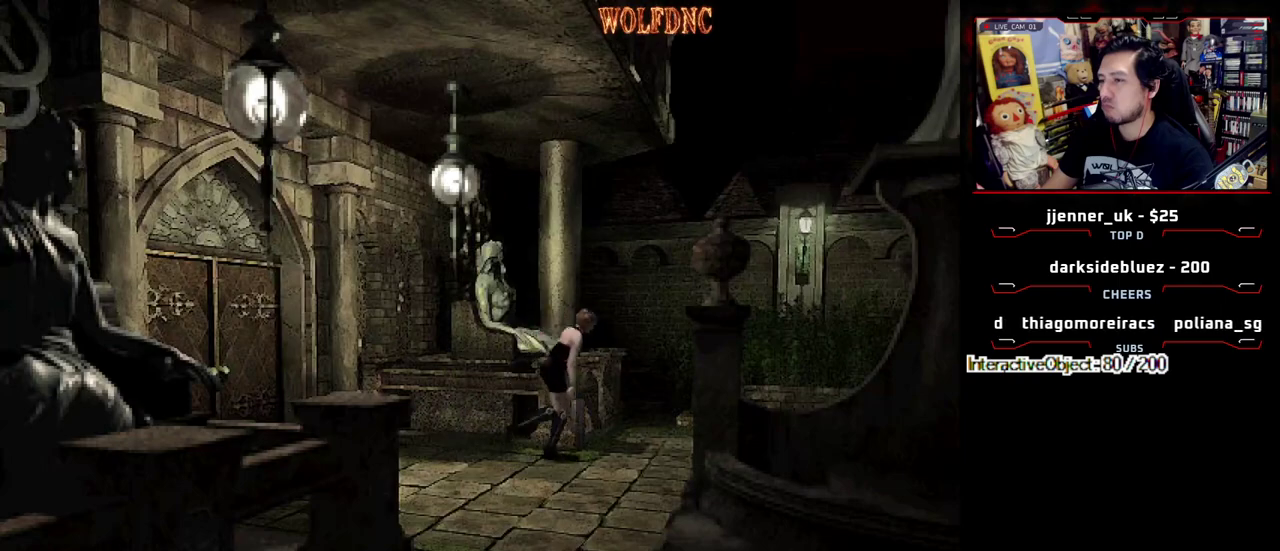
{"buttons": ["CROSS", "SQUARE", "DPAD_UP", "DPAD_RIGHT"], "events": [[67, "DPAD_RIGHT", "up"], [117, "DPAD_LEFT", "down"], [350, "DPAD_LEFT", "up"], [383, "DPAD_RIGHT", "down"]]}
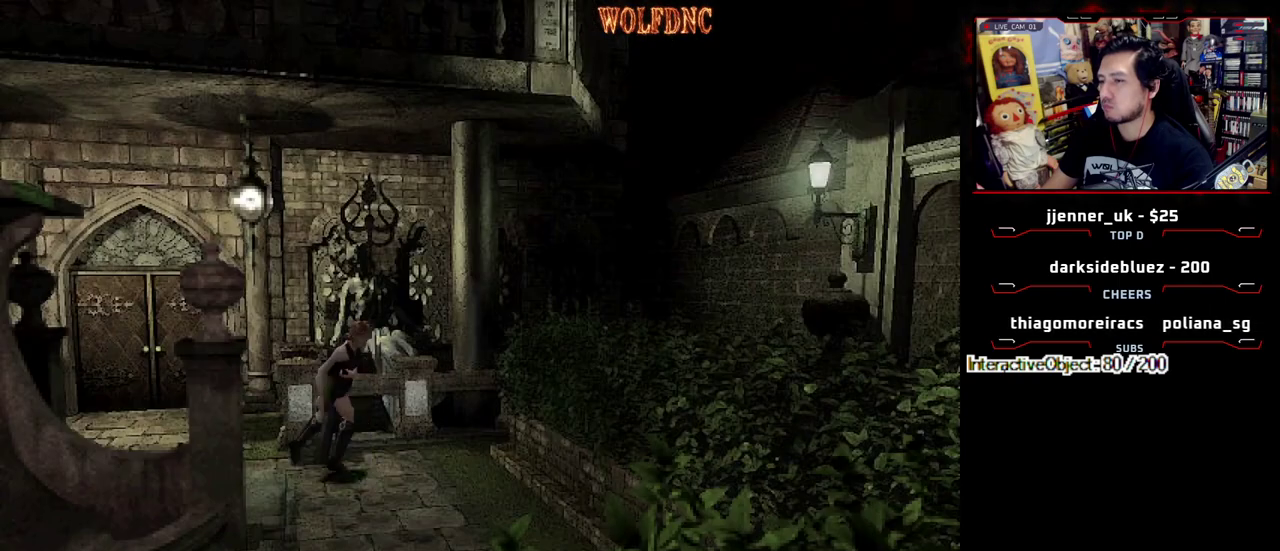
{"buttons": ["CROSS", "SQUARE", "DPAD_UP"], "events": [[483, "DPAD_RIGHT", "up"]]}
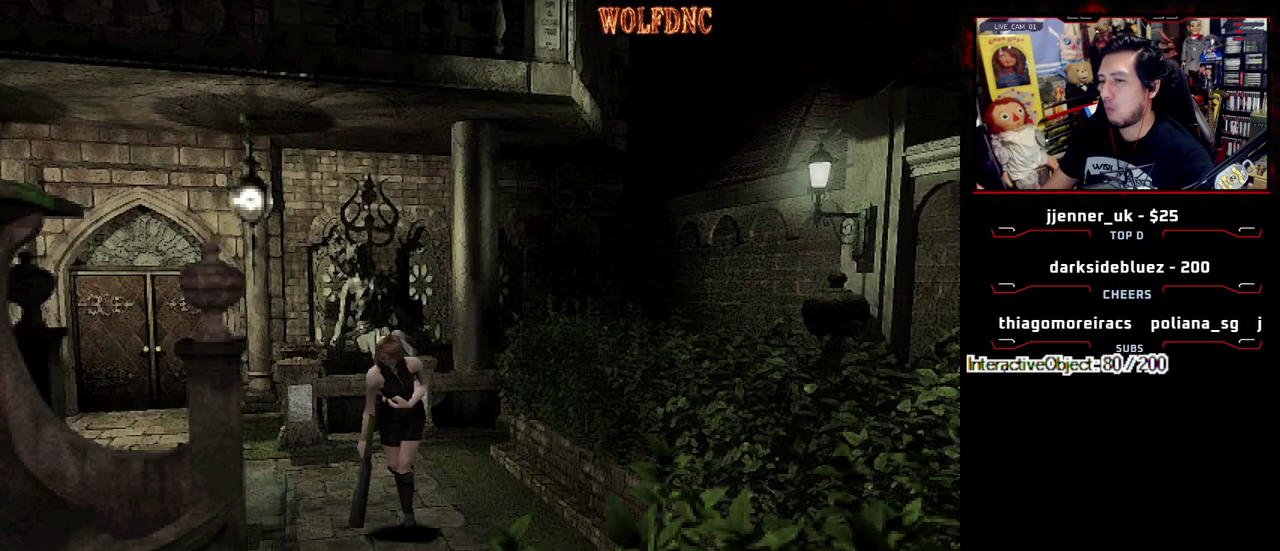
{"buttons": ["CROSS", "SQUARE", "DPAD_UP"], "events": [[183, "CROSS", "up"], [233, "CROSS", "down"]]}
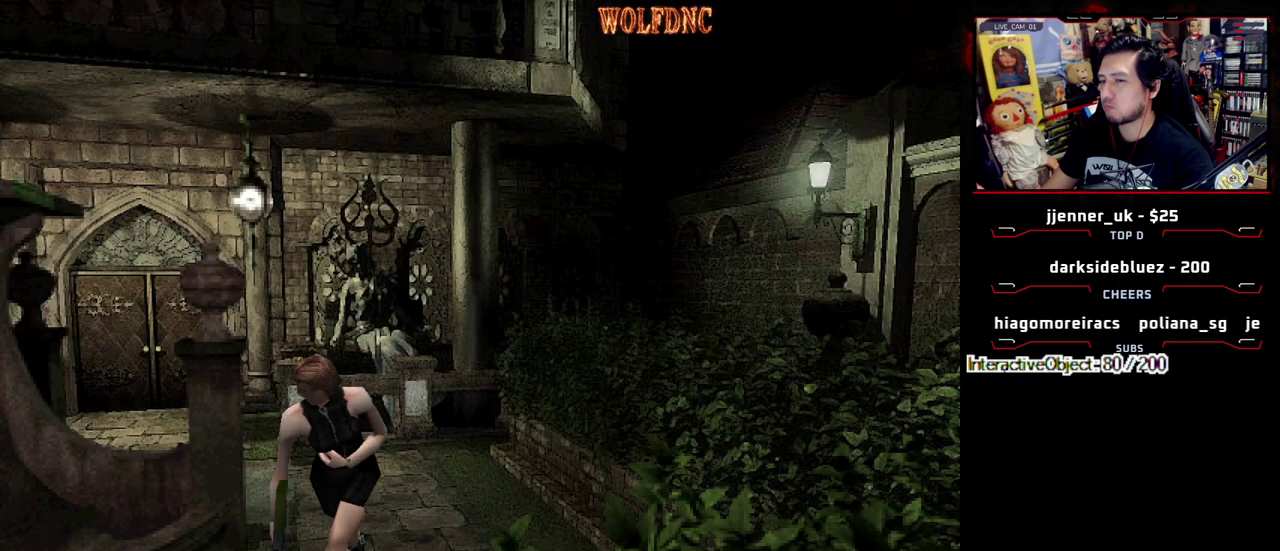
{"buttons": ["SQUARE", "DPAD_UP", "DPAD_RIGHT"], "events": [[117, "DPAD_RIGHT", "down"], [200, "DPAD_RIGHT", "up"], [250, "DPAD_RIGHT", "down"], [483, "CROSS", "up"]]}
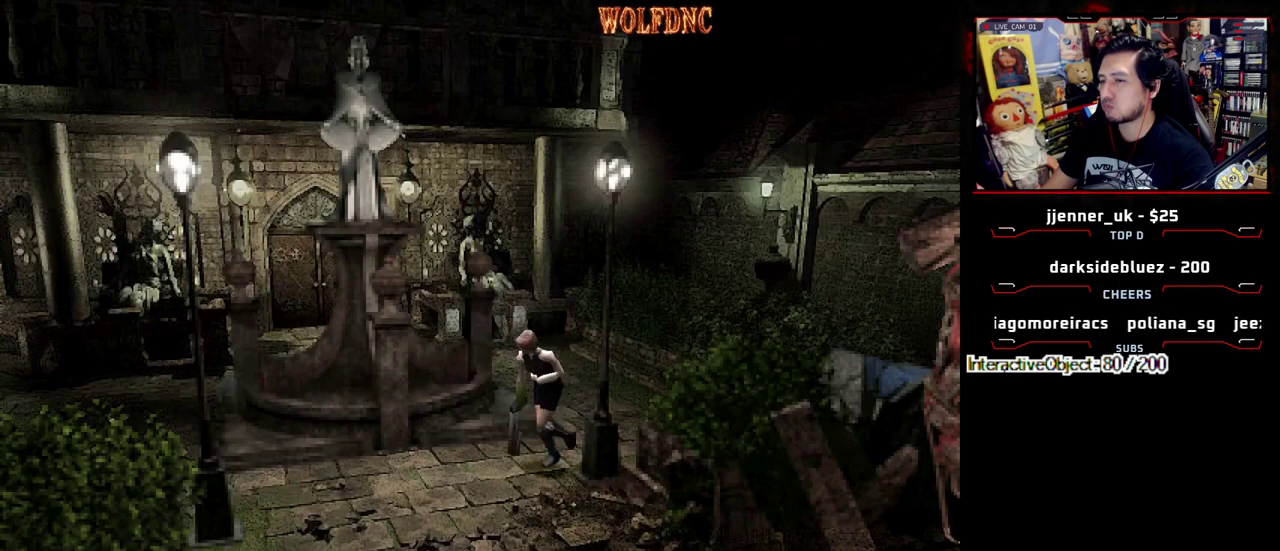
{"buttons": ["SQUARE", "DPAD_UP", "DPAD_RIGHT"], "events": [[33, "DPAD_UP", "up"], [33, "SQUARE", "up"], [267, "SQUARE", "down"], [450, "DPAD_UP", "down"]]}
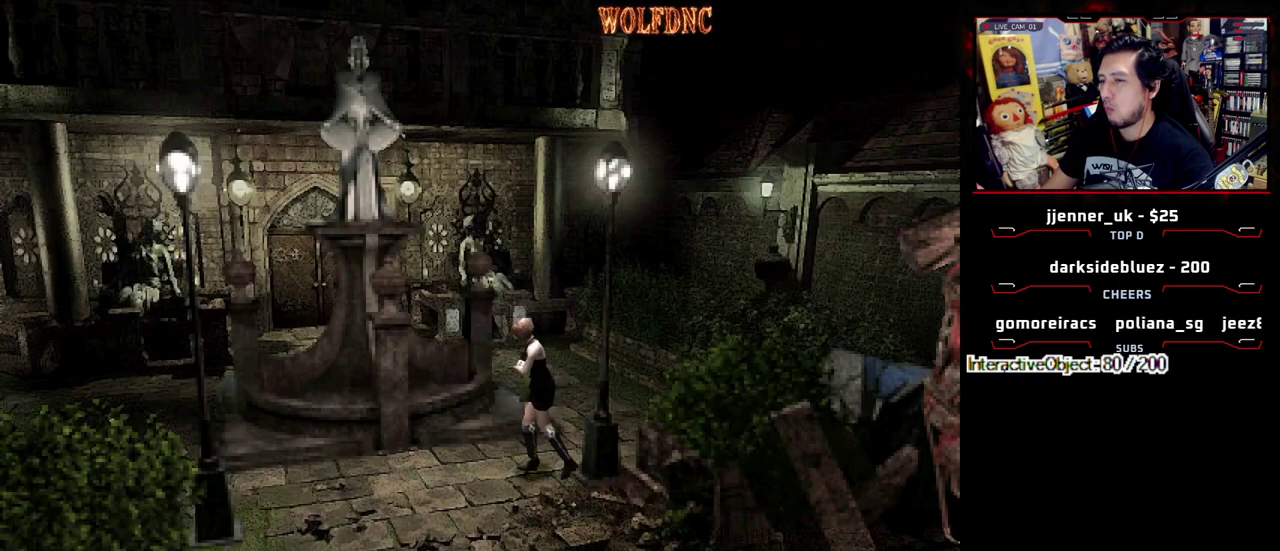
{"buttons": ["CROSS", "SQUARE", "DPAD_UP"], "events": [[183, "CROSS", "down"], [283, "DPAD_RIGHT", "up"], [417, "CROSS", "up"], [467, "CROSS", "down"]]}
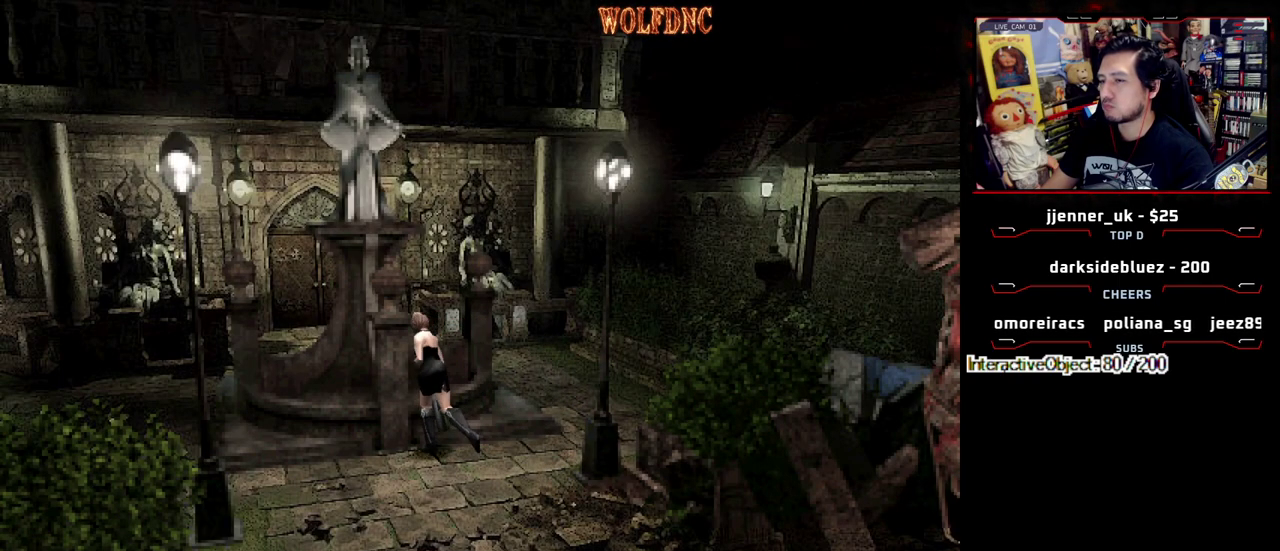
{"buttons": ["CROSS", "SQUARE", "DPAD_UP", "DPAD_LEFT"], "events": [[67, "CROSS", "up"], [117, "CROSS", "down"], [117, "DPAD_RIGHT", "down"], [350, "SQUARE", "up"], [400, "DPAD_LEFT", "down"], [400, "DPAD_RIGHT", "up"], [400, "SQUARE", "down"]]}
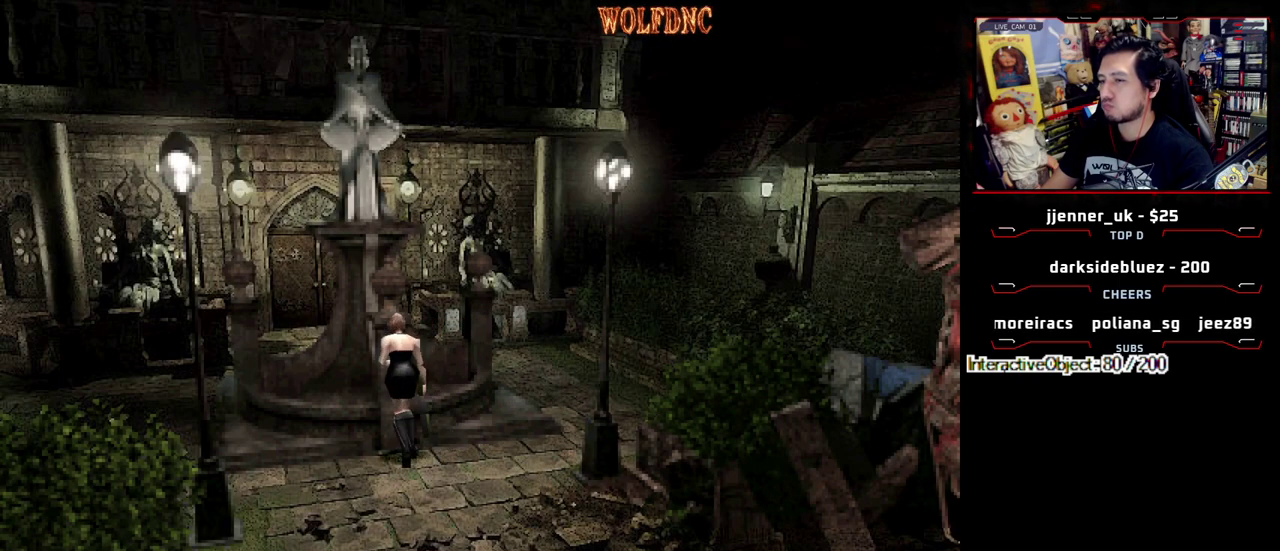
{"buttons": ["SQUARE", "DPAD_UP", "DPAD_RIGHT"], "events": [[83, "SQUARE", "up"], [133, "SQUARE", "down"], [317, "DPAD_LEFT", "up"], [367, "DPAD_RIGHT", "down"], [500, "CROSS", "up"]]}
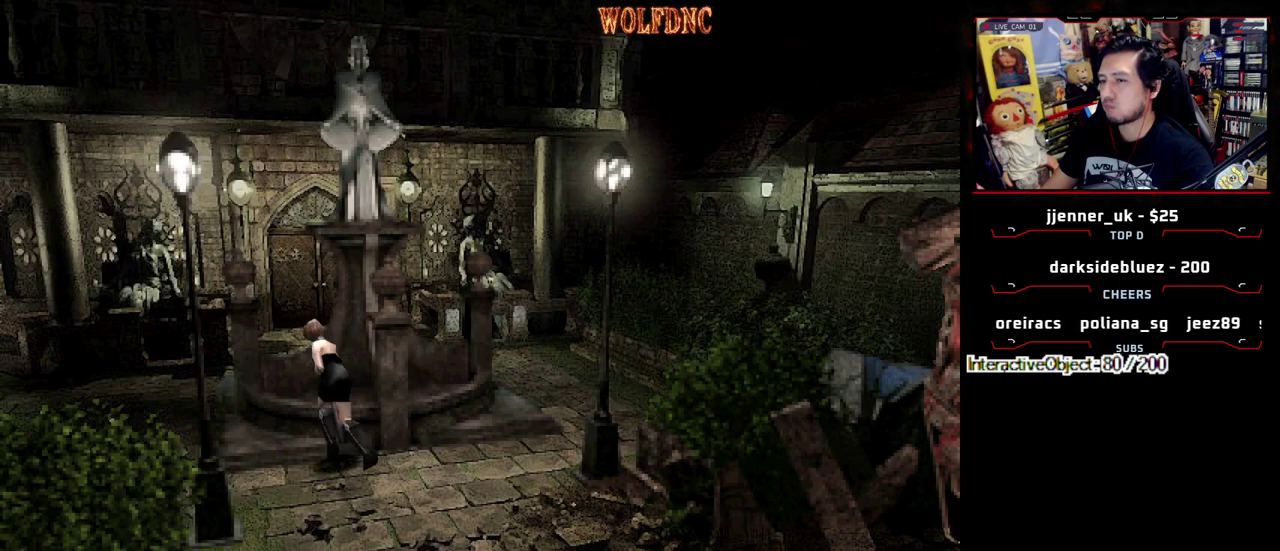
{"buttons": ["CROSS", "SQUARE", "DPAD_UP", "DPAD_RIGHT"], "events": [[33, "CROSS", "down"], [33, "DPAD_RIGHT", "up"], [183, "DPAD_RIGHT", "down"]]}
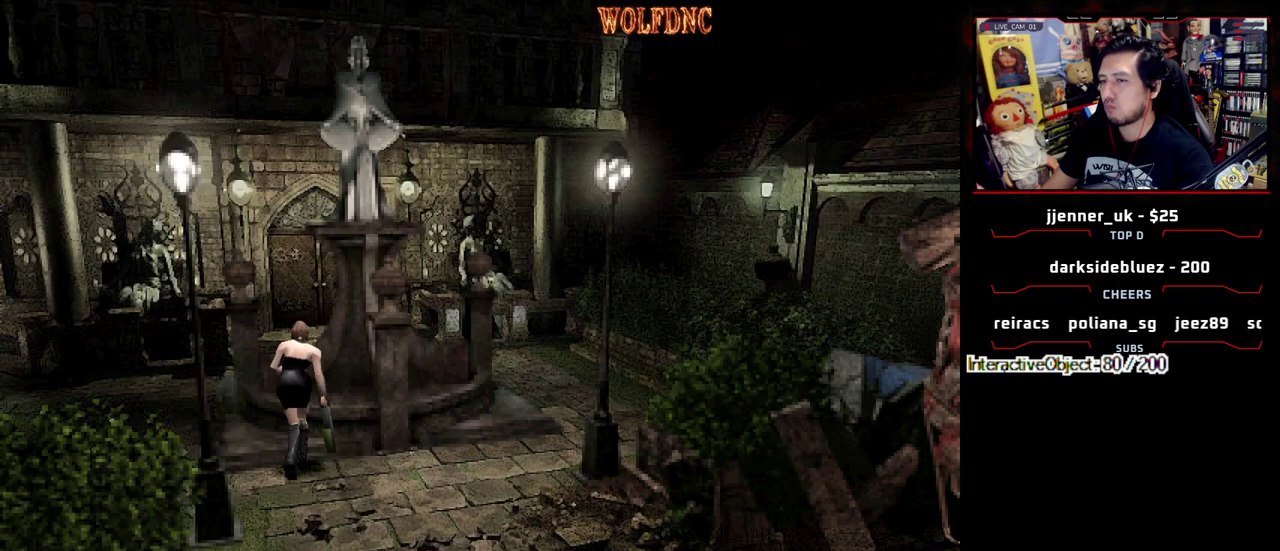
{"buttons": ["CROSS", "SQUARE", "DPAD_UP", "DPAD_LEFT"], "events": [[250, "DPAD_LEFT", "down"], [250, "DPAD_RIGHT", "up"]]}
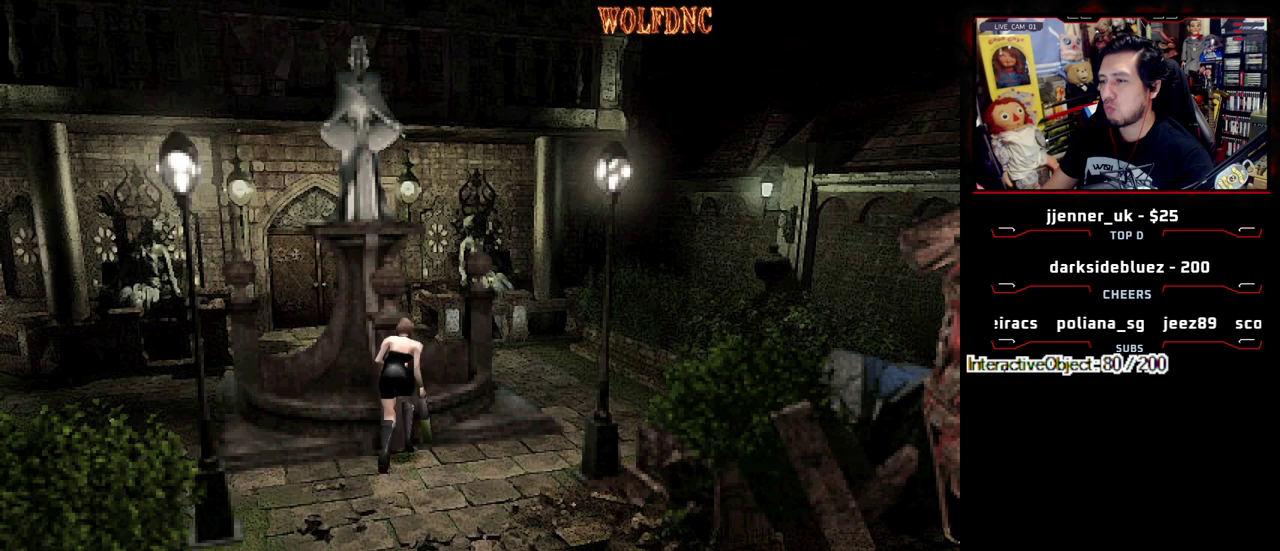
{"buttons": ["SQUARE", "DPAD_UP", "DPAD_LEFT"], "events": [[33, "CROSS", "up"], [33, "DPAD_UP", "up"], [67, "SQUARE", "up"], [133, "DPAD_DOWN", "down"], [167, "DPAD_LEFT", "up"], [217, "SQUARE", "down"], [267, "DPAD_DOWN", "up"], [317, "SQUARE", "up"], [400, "DPAD_LEFT", "down"], [400, "DPAD_UP", "down"], [450, "SQUARE", "down"]]}
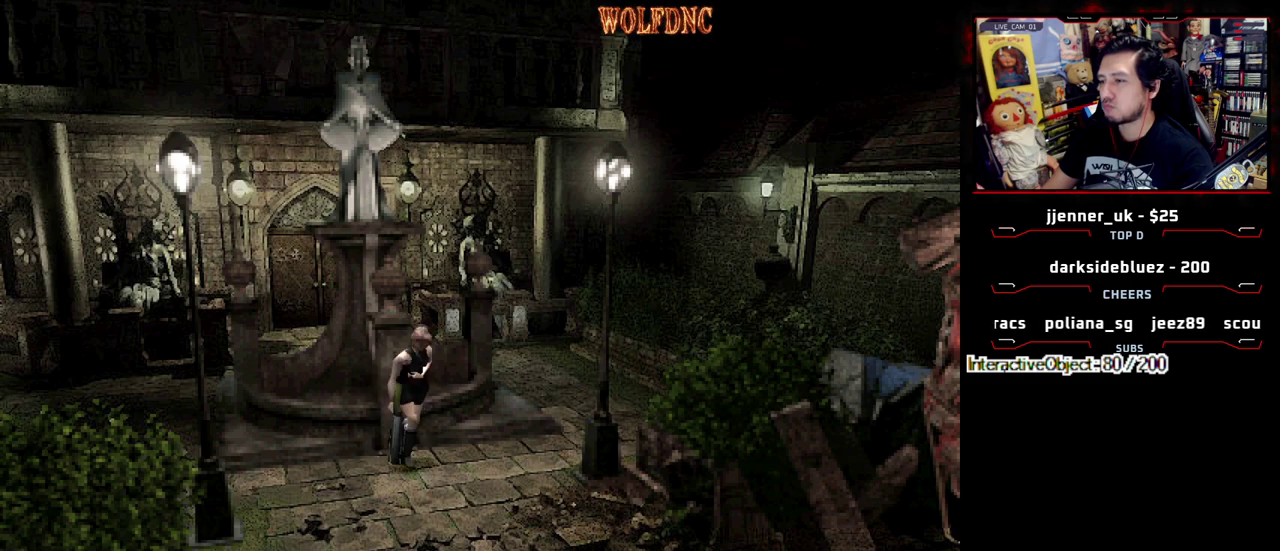
{"buttons": ["SQUARE", "DPAD_UP", "DPAD_LEFT"], "events": [[233, "DPAD_LEFT", "up"], [467, "DPAD_LEFT", "down"]]}
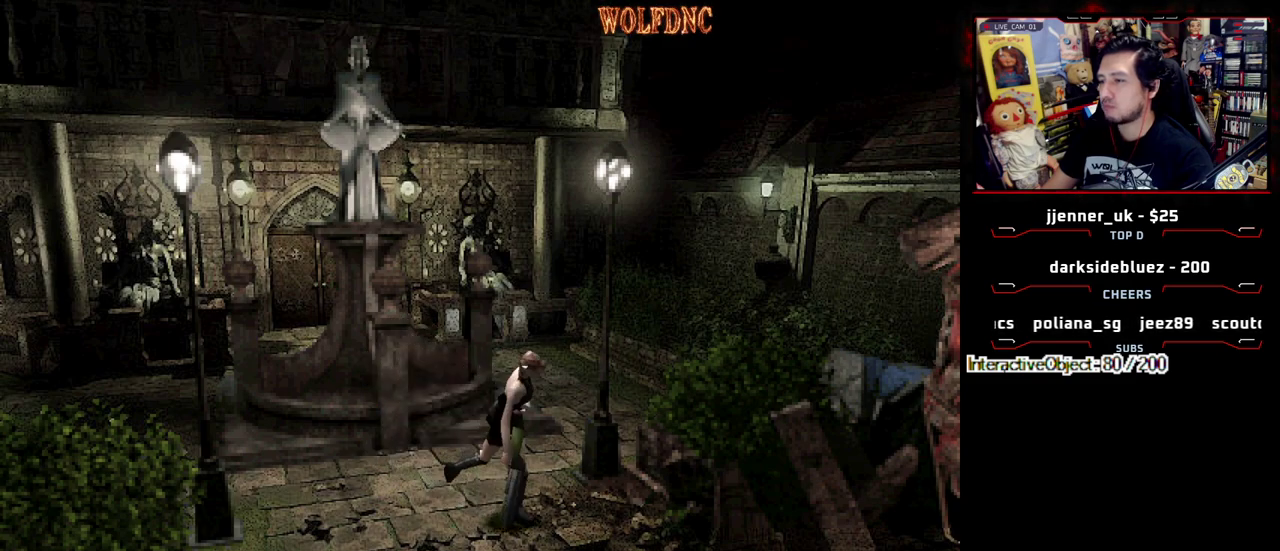
{"buttons": ["CROSS", "SQUARE", "DPAD_UP", "DPAD_RIGHT"], "events": [[150, "DPAD_LEFT", "up"], [250, "DPAD_RIGHT", "down"], [300, "CROSS", "down"]]}
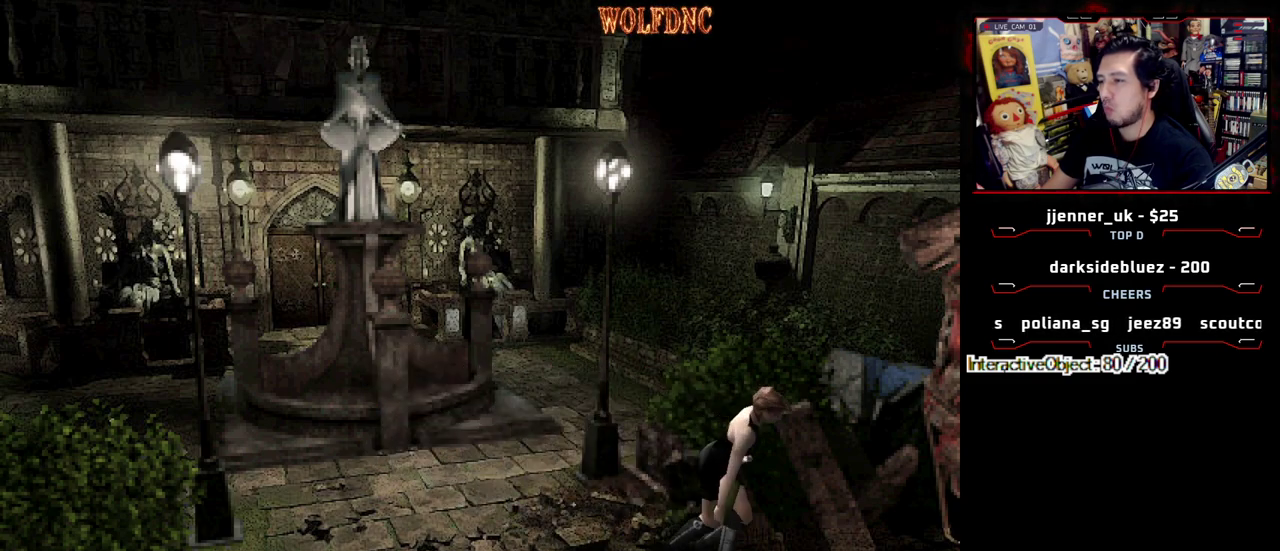
{"buttons": ["CROSS", "SQUARE", "DPAD_UP", "DPAD_RIGHT"], "events": [[33, "DPAD_RIGHT", "up"], [83, "CROSS", "up"], [133, "CROSS", "down"], [133, "DPAD_LEFT", "down"], [450, "DPAD_LEFT", "up"], [500, "DPAD_RIGHT", "down"]]}
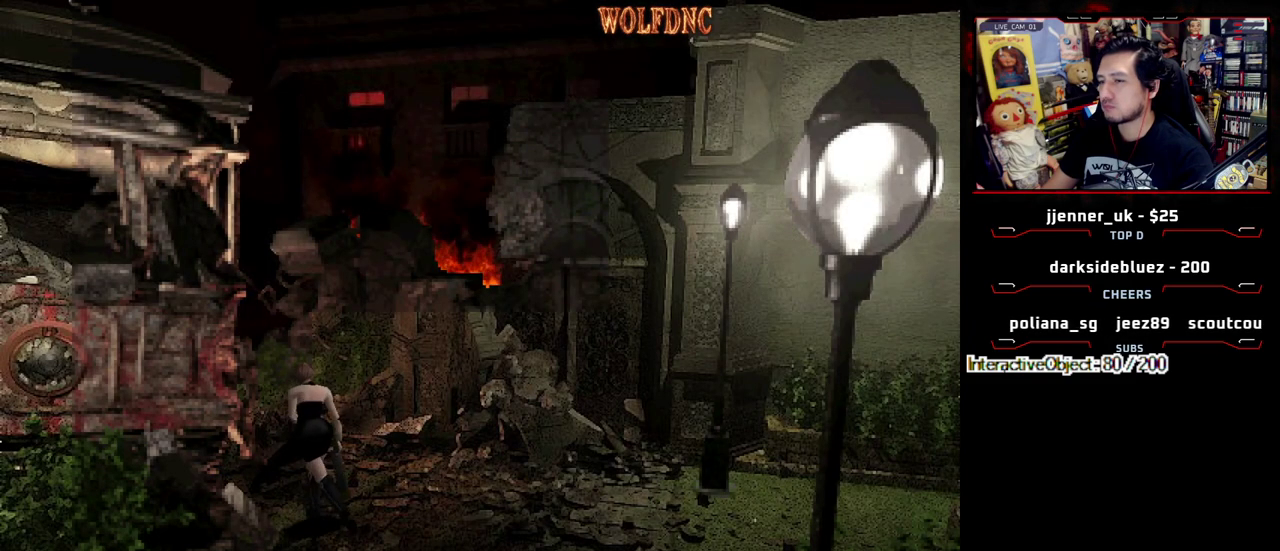
{"buttons": ["CROSS", "SQUARE", "DPAD_UP", "DPAD_LEFT"], "events": [[133, "DPAD_LEFT", "down"], [133, "DPAD_RIGHT", "up"]]}
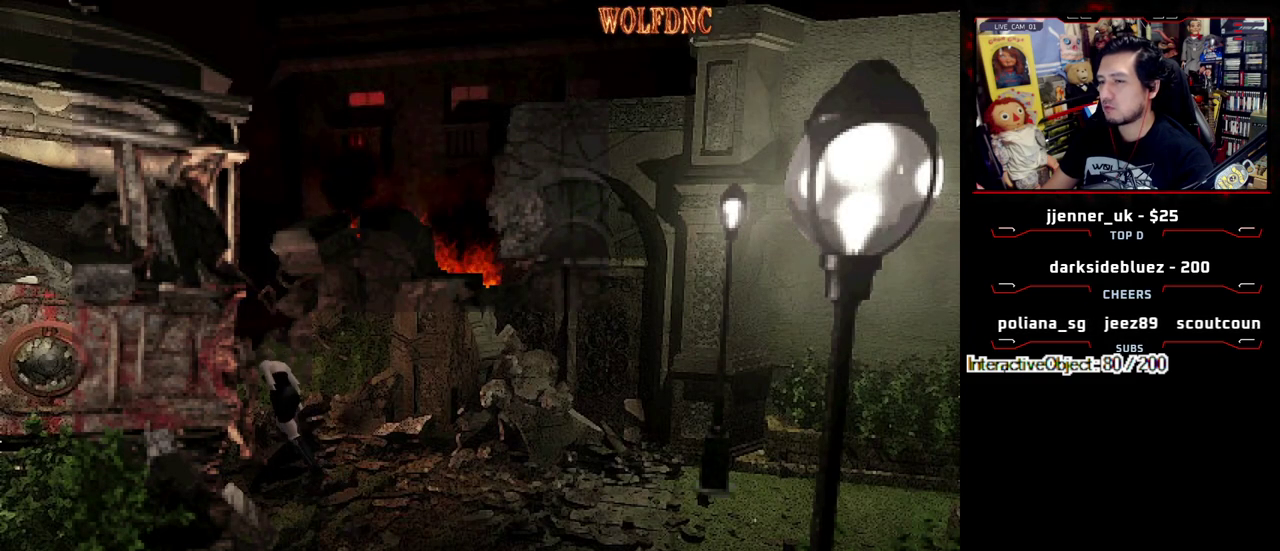
{"buttons": ["CROSS", "SQUARE", "DPAD_UP", "DPAD_RIGHT"], "events": [[17, "DPAD_LEFT", "up"], [67, "DPAD_RIGHT", "down"]]}
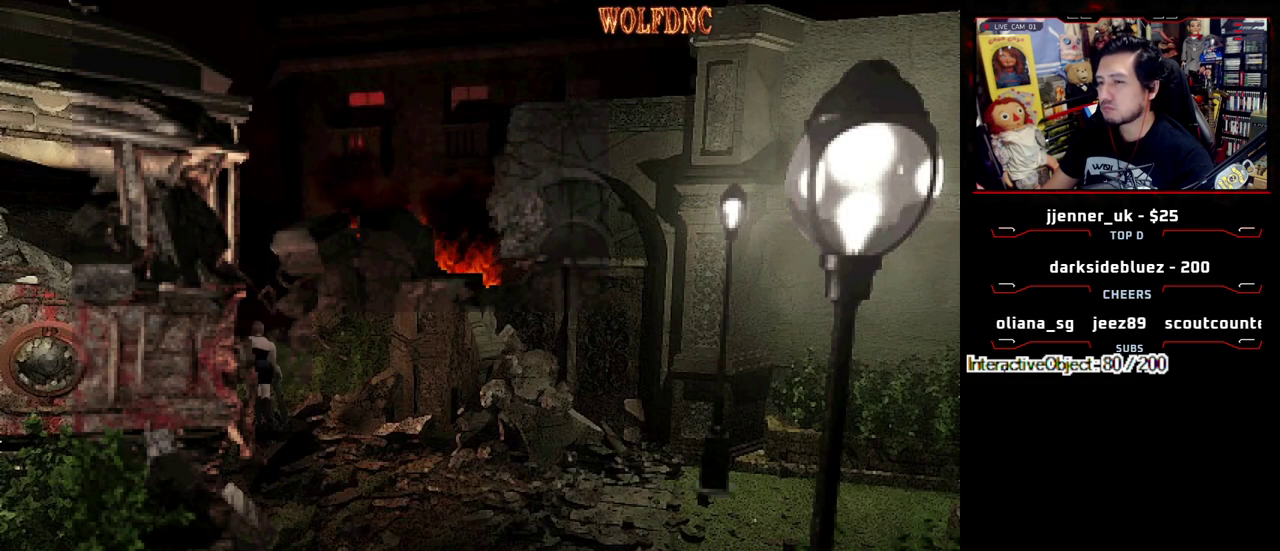
{"buttons": ["CROSS", "SQUARE", "DPAD_UP", "DPAD_LEFT"], "events": [[167, "DPAD_LEFT", "down"], [167, "DPAD_RIGHT", "up"]]}
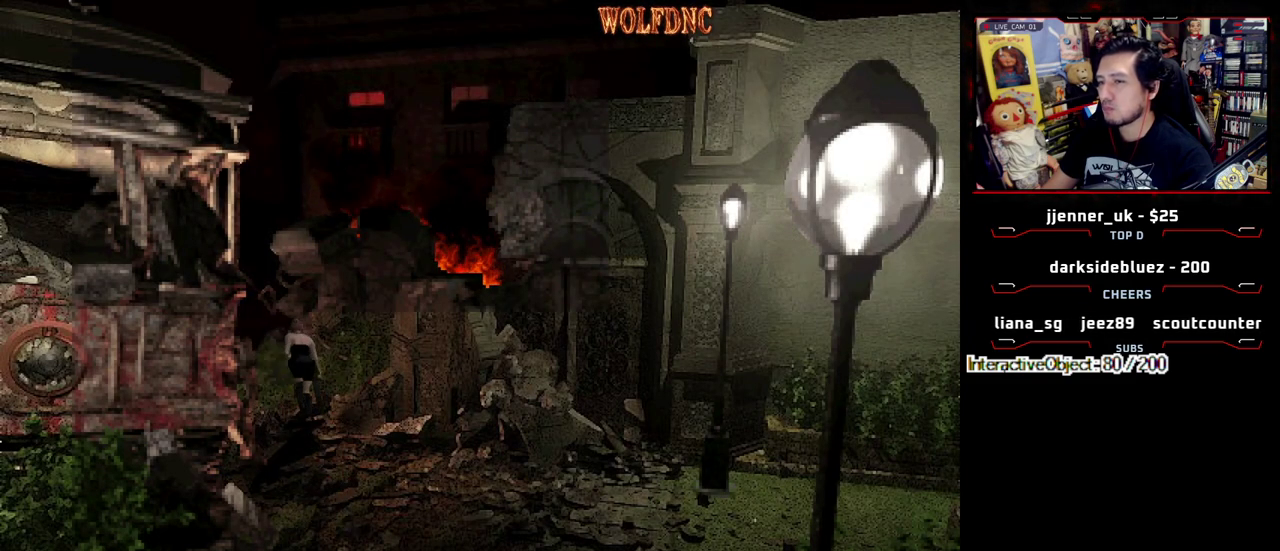
{"buttons": ["CROSS", "SQUARE", "DPAD_UP", "DPAD_RIGHT"], "events": [[383, "DPAD_LEFT", "up"], [467, "DPAD_RIGHT", "down"]]}
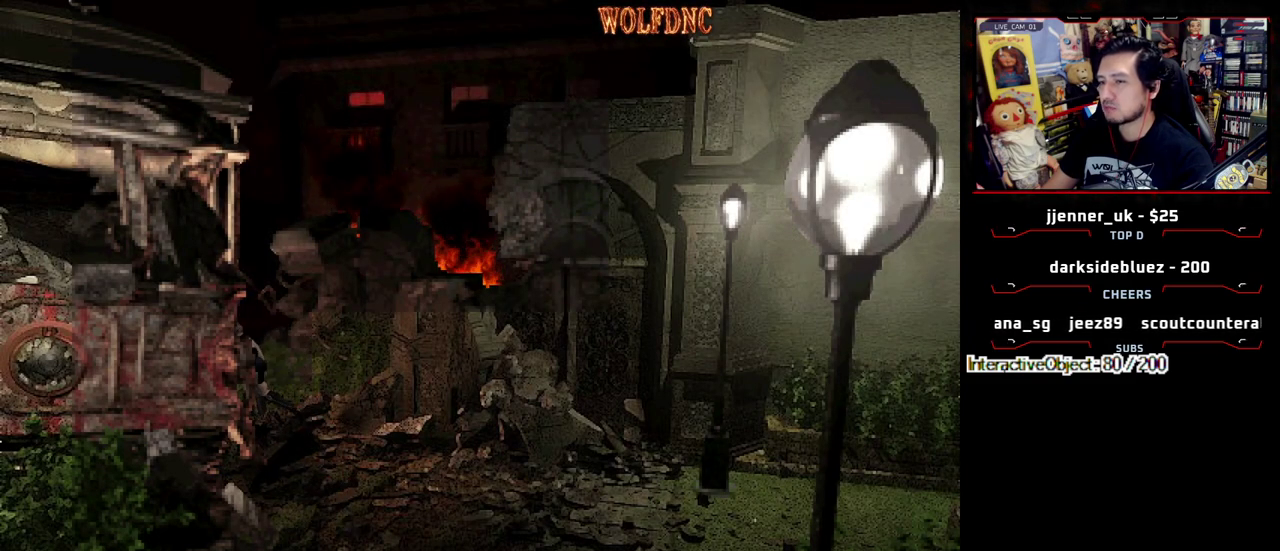
{"buttons": ["CROSS", "SQUARE", "DPAD_UP", "DPAD_RIGHT"], "events": []}